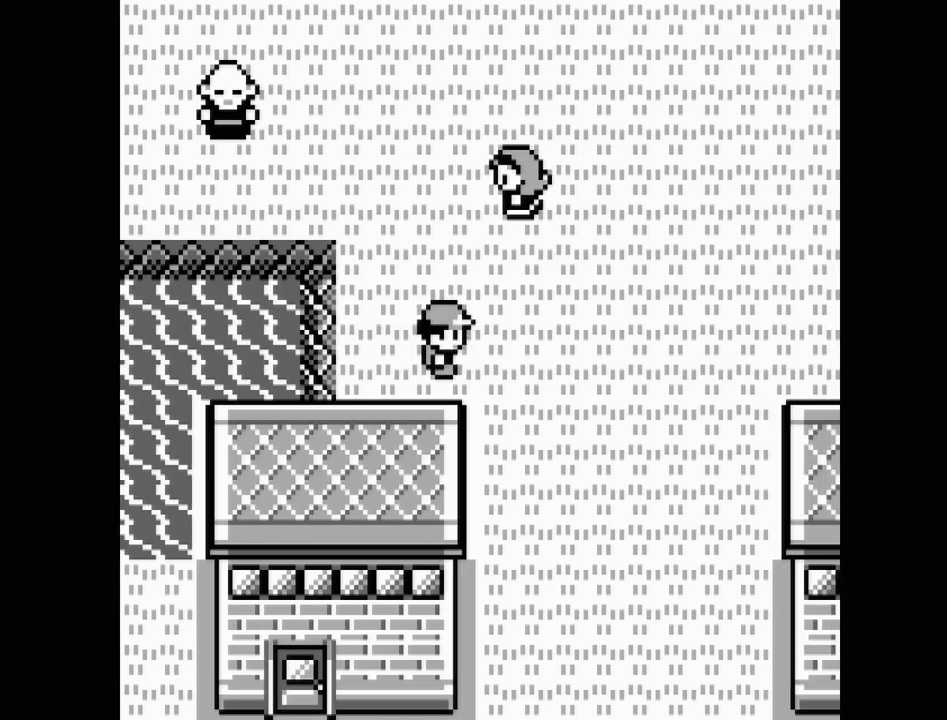
Gameplay with a controller (Nintendo layout); each line is a JSON object with the inputs held at the frame after it. "events" lists button and stick changes between this image and that frame as [ms after this image, input, new state], when the widget could be followed in between. Not read: L3 R3.
{"buttons": [], "events": [[133, "DPAD_DOWN", "down"], [250, "DPAD_DOWN", "up"], [367, "DPAD_RIGHT", "down"], [500, "DPAD_RIGHT", "up"]]}
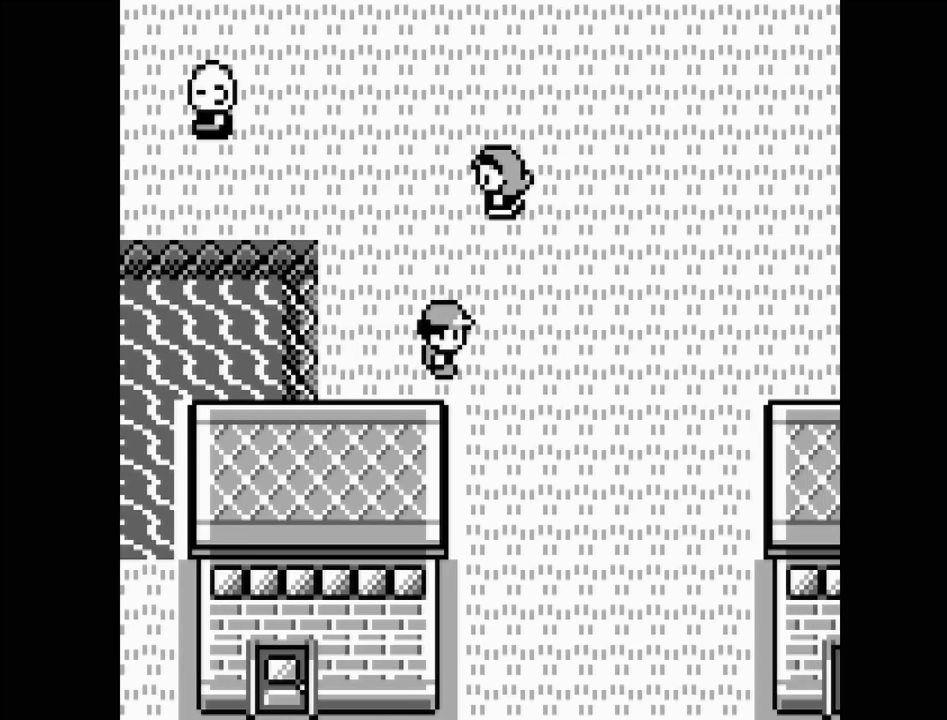
{"buttons": ["DPAD_DOWN"], "events": [[133, "DPAD_DOWN", "down"]]}
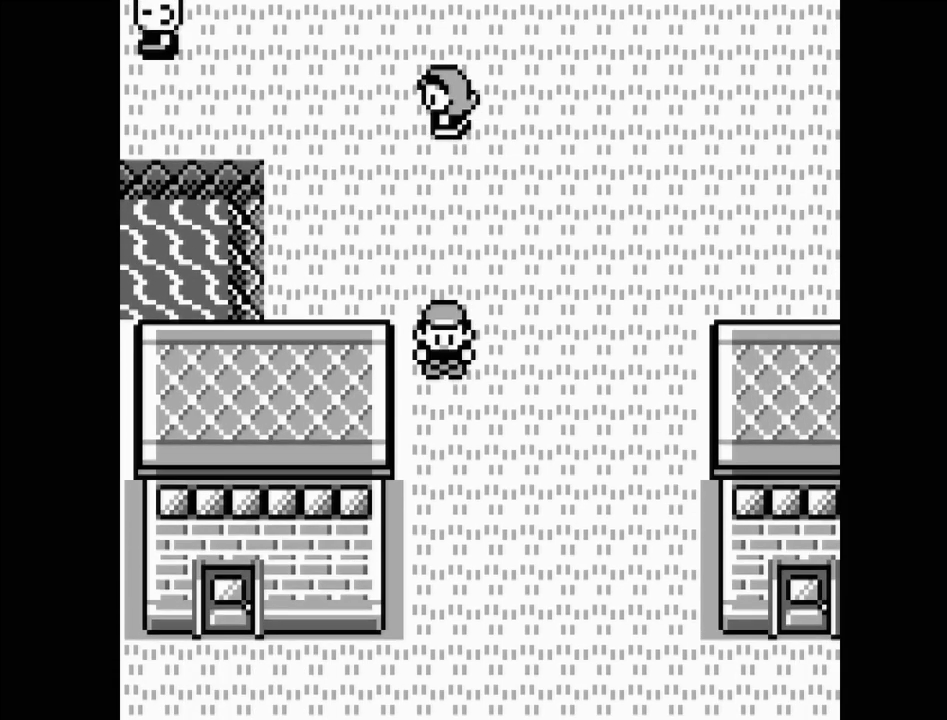
{"buttons": [], "events": [[83, "DPAD_DOWN", "up"], [233, "START", "down"], [400, "START", "up"]]}
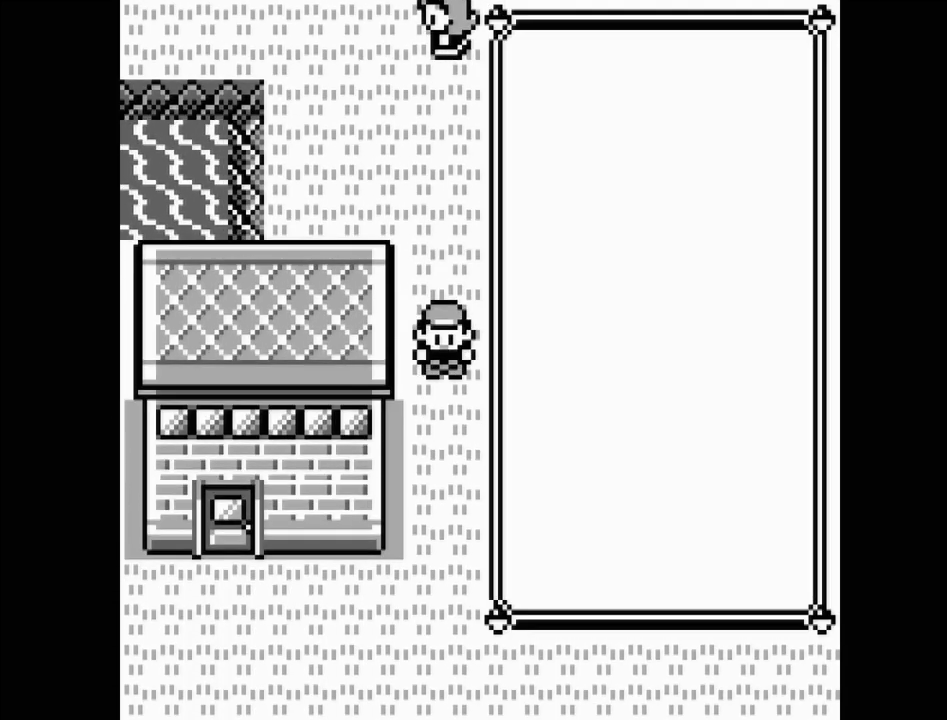
{"buttons": [], "events": [[283, "DPAD_DOWN", "down"], [400, "DPAD_DOWN", "up"]]}
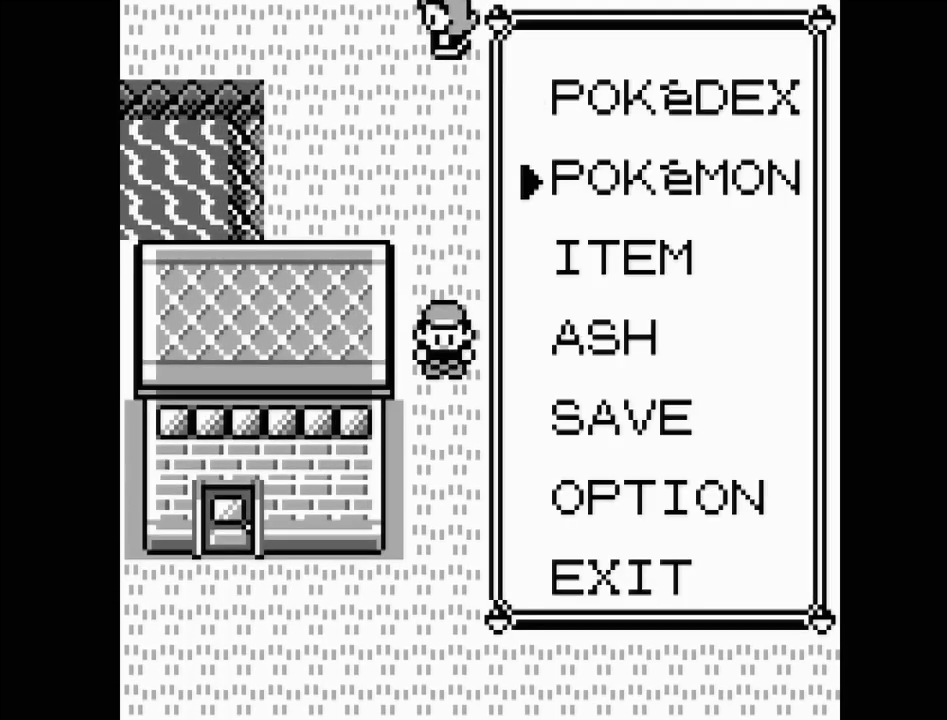
{"buttons": [], "events": [[17, "A", "down"], [167, "A", "up"]]}
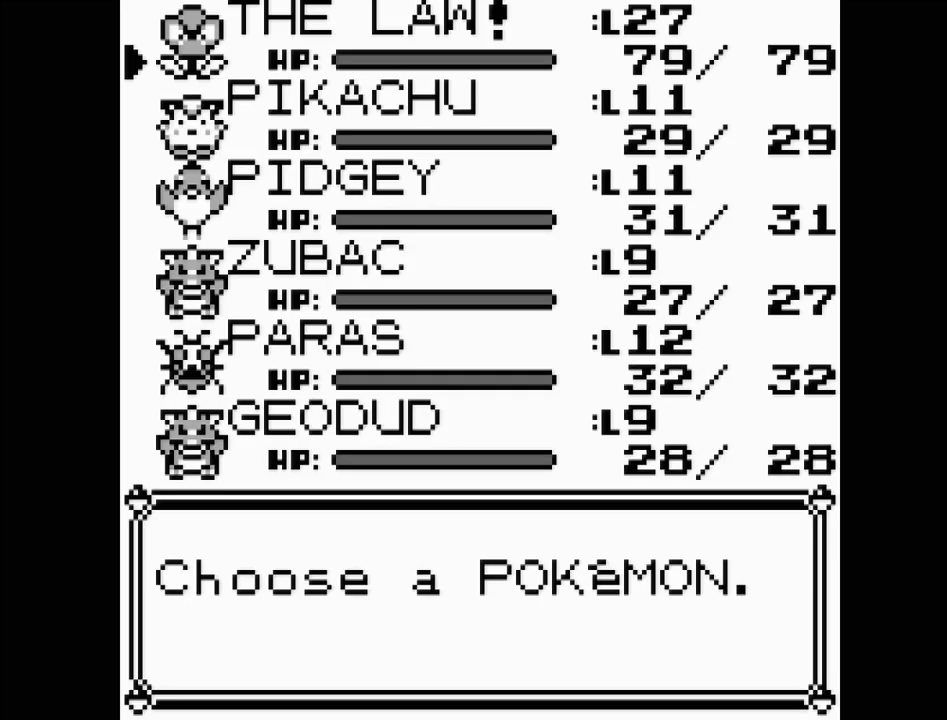
{"buttons": [], "events": []}
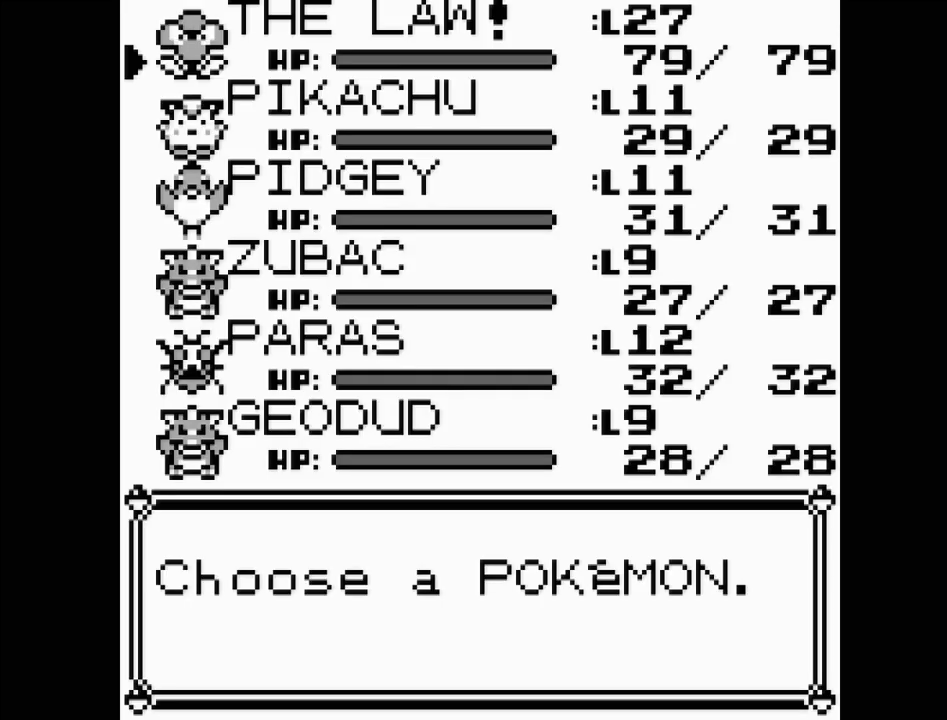
{"buttons": [], "events": []}
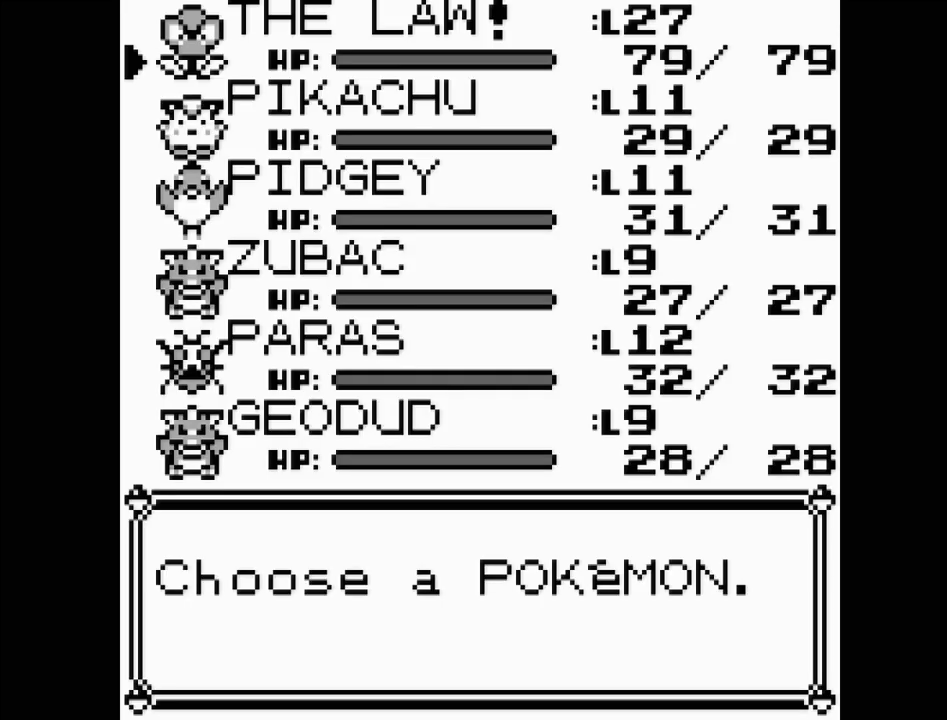
{"buttons": [], "events": []}
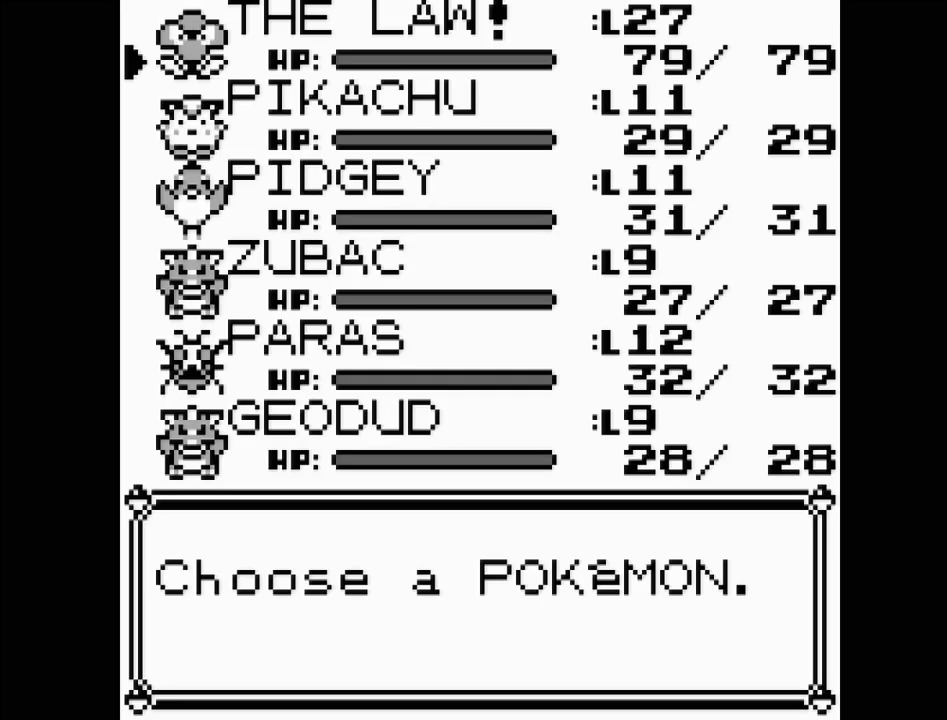
{"buttons": [], "events": []}
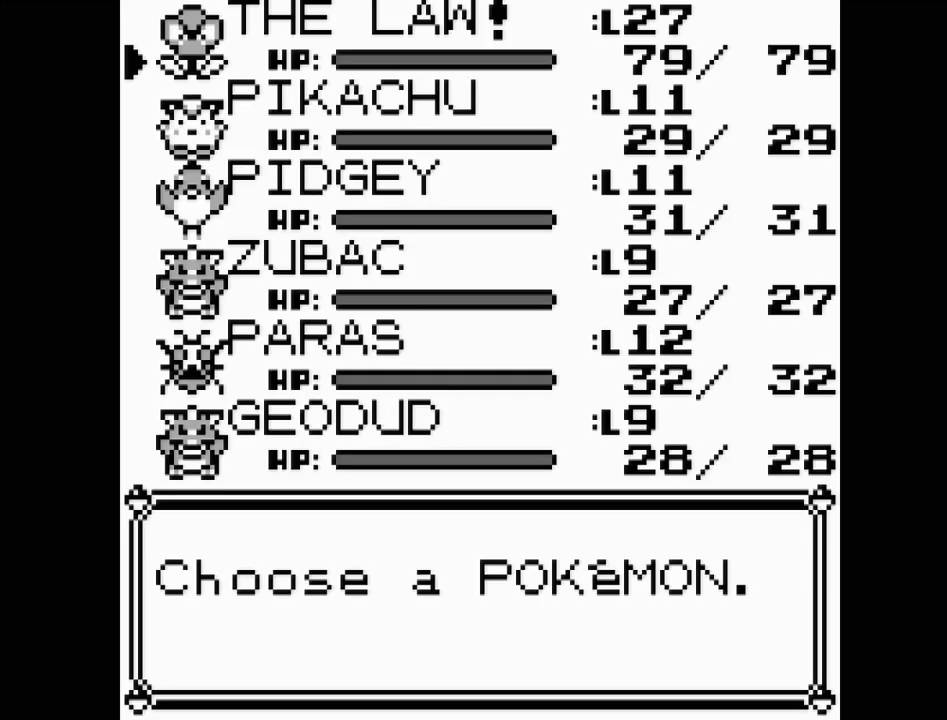
{"buttons": [], "events": []}
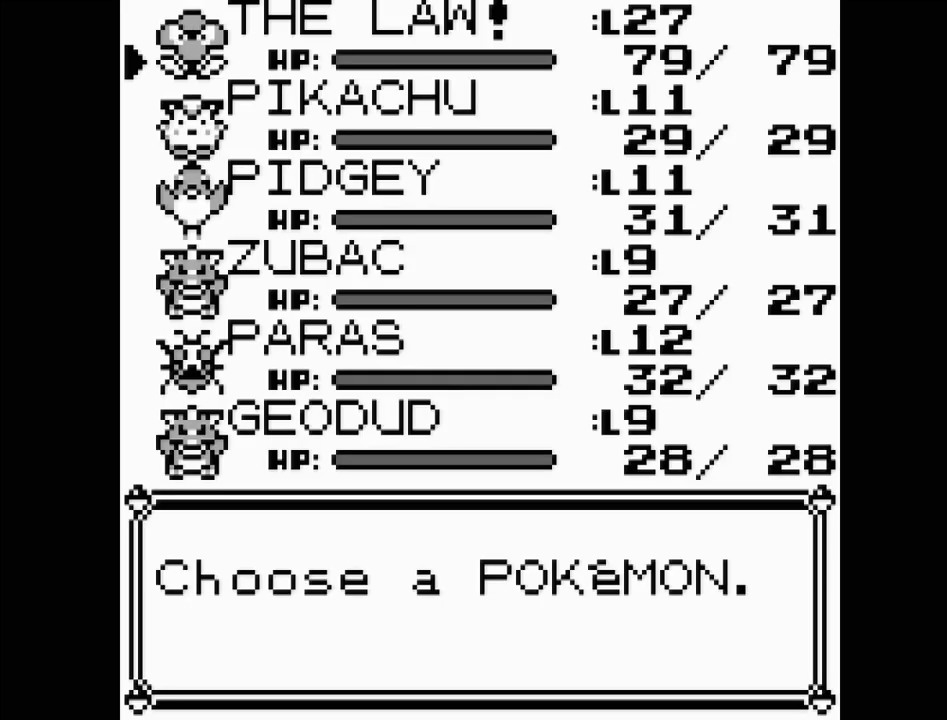
{"buttons": [], "events": []}
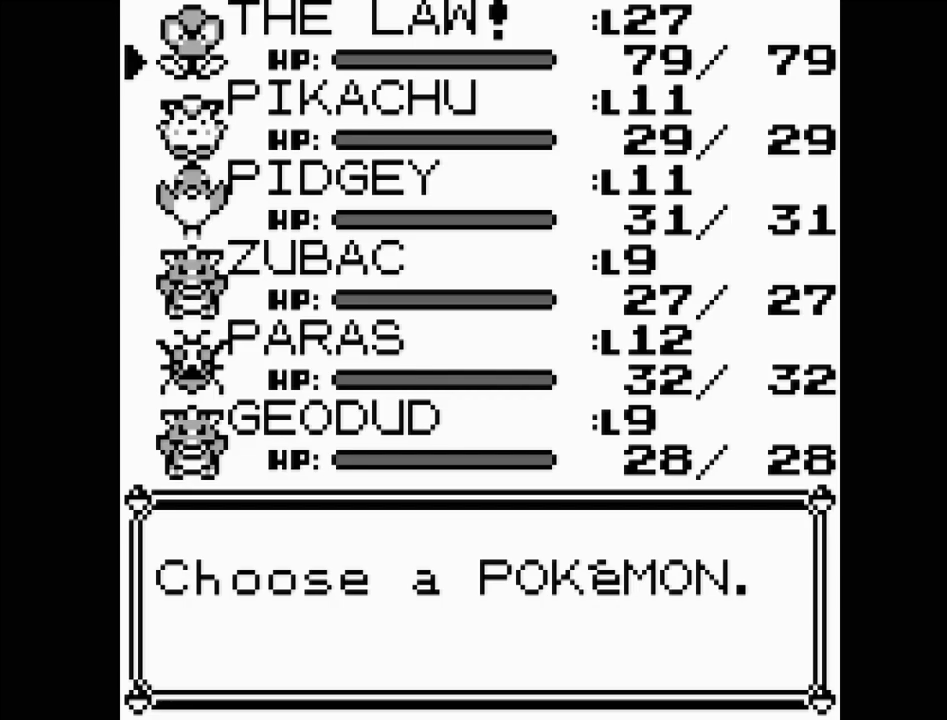
{"buttons": [], "events": []}
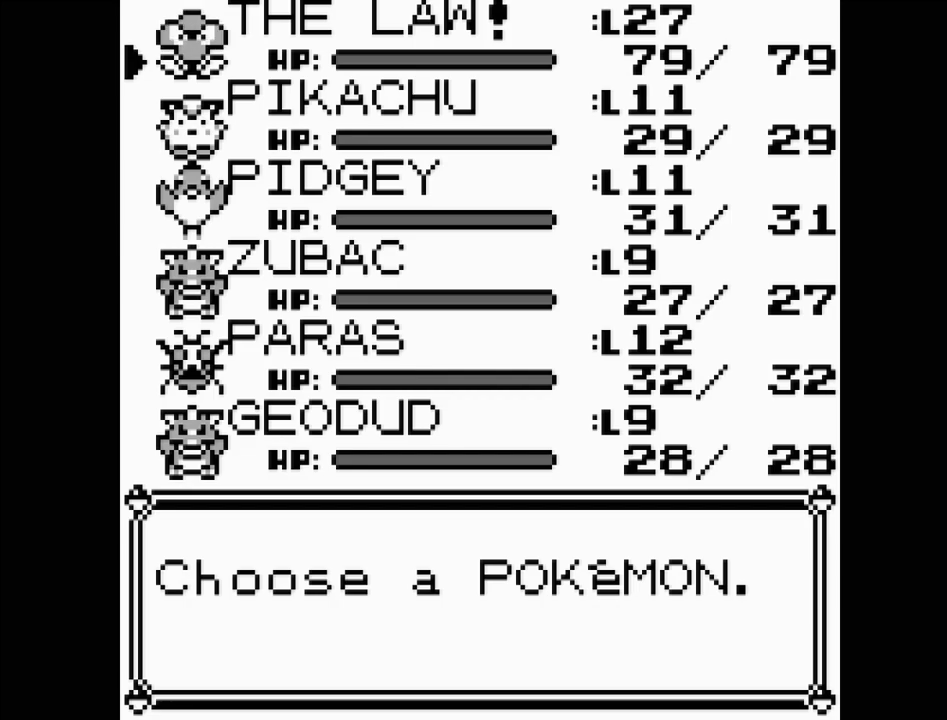
{"buttons": [], "events": []}
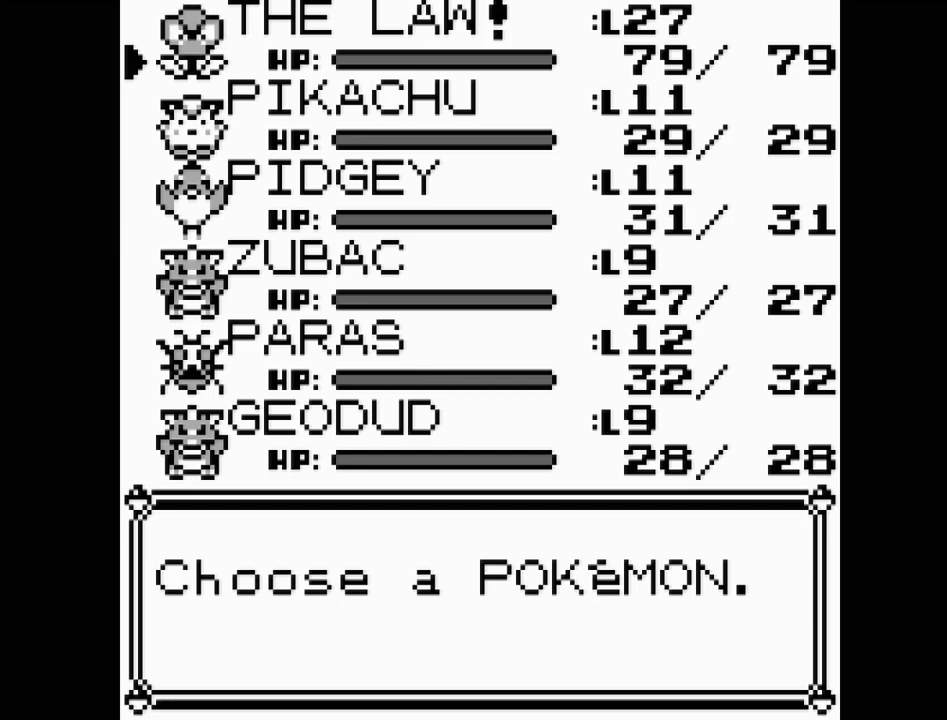
{"buttons": [], "events": [[383, "DPAD_DOWN", "down"], [483, "DPAD_DOWN", "up"]]}
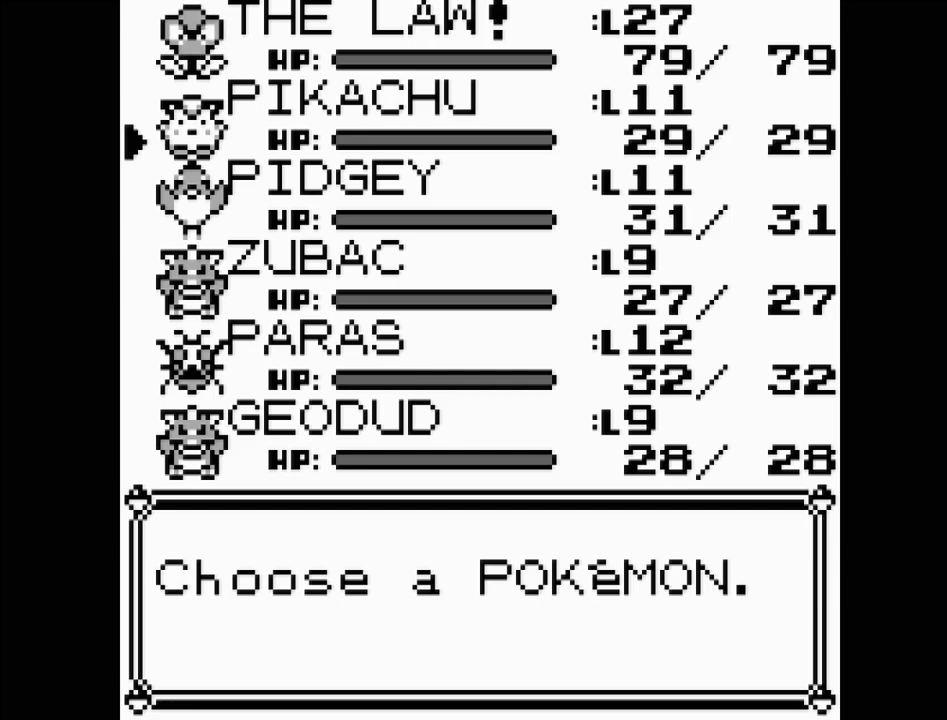
{"buttons": [], "events": [[250, "DPAD_UP", "down"], [350, "DPAD_UP", "up"]]}
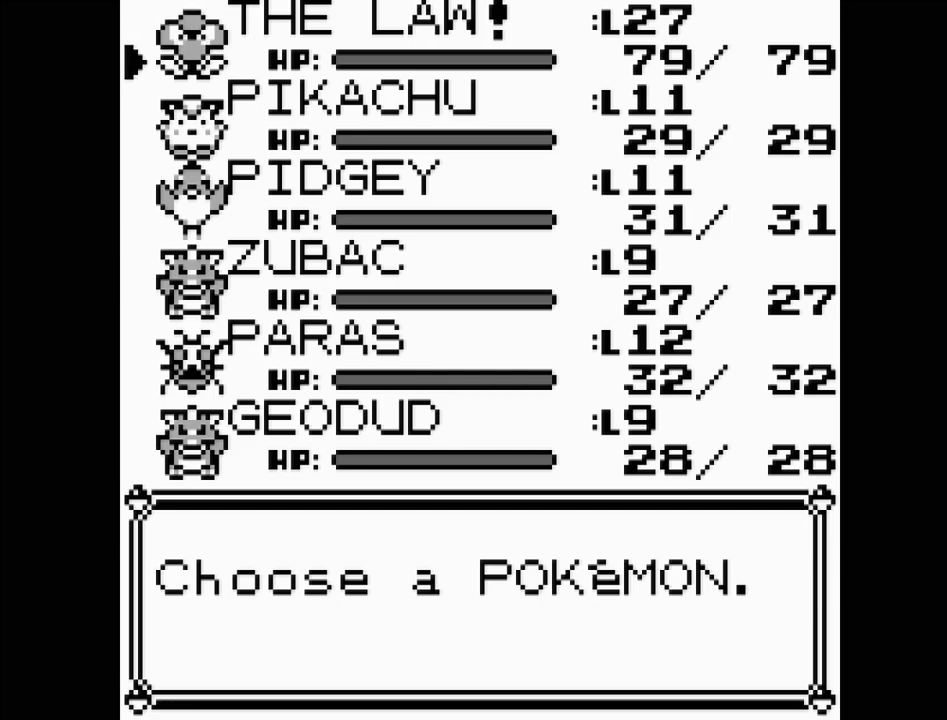
{"buttons": [], "events": [[33, "DPAD_DOWN", "down"], [150, "DPAD_DOWN", "up"]]}
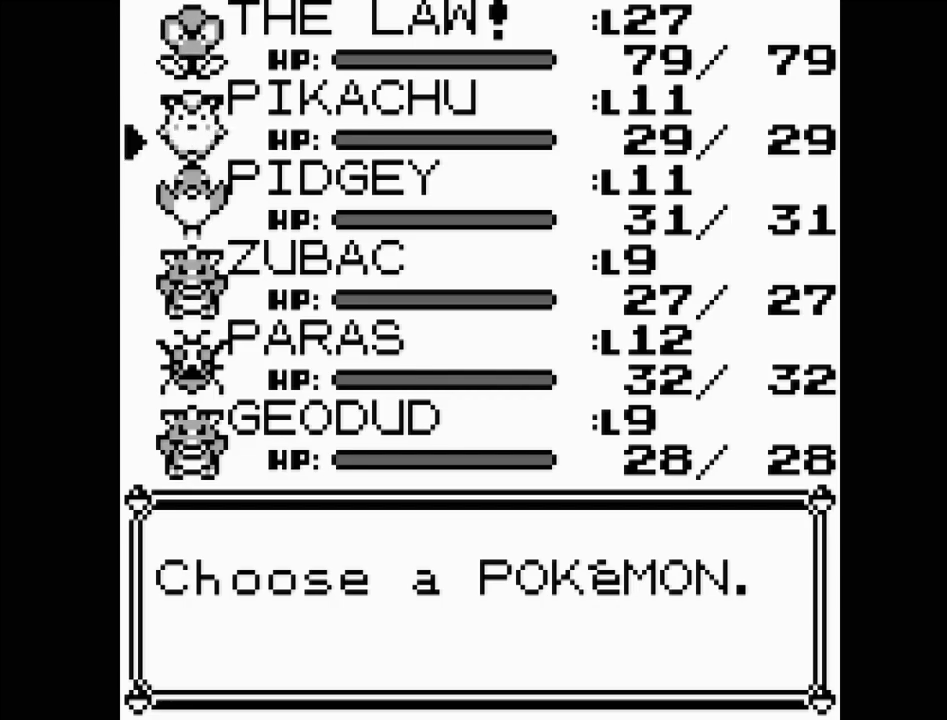
{"buttons": ["DPAD_UP"], "events": [[83, "DPAD_DOWN", "down"], [150, "DPAD_DOWN", "up"], [250, "DPAD_DOWN", "down"], [333, "DPAD_DOWN", "up"], [450, "DPAD_UP", "down"]]}
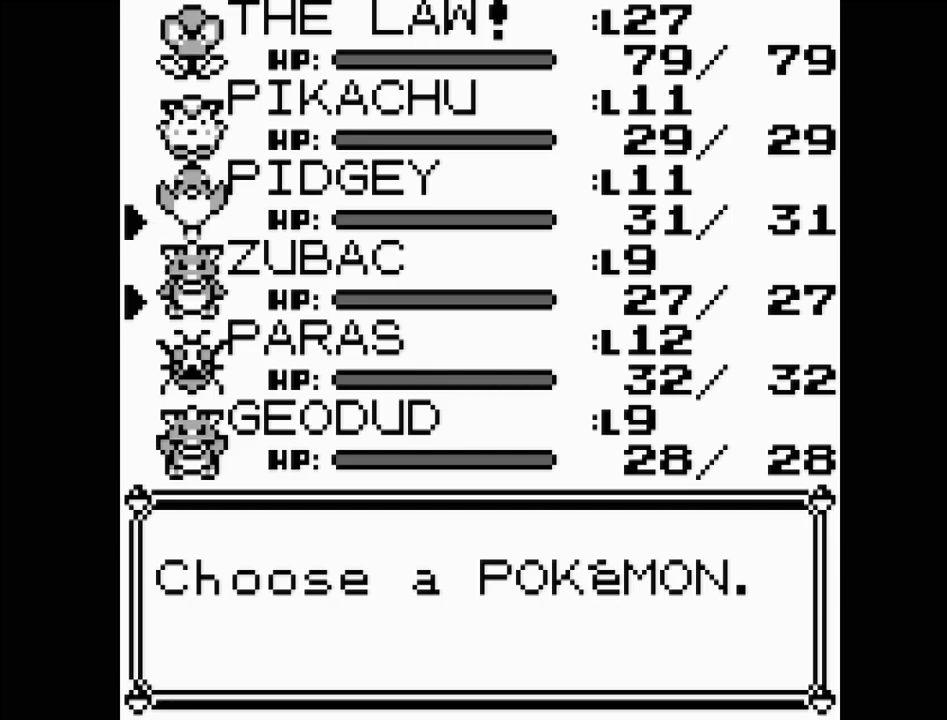
{"buttons": [], "events": [[50, "DPAD_UP", "up"], [133, "DPAD_UP", "down"], [233, "DPAD_UP", "up"], [300, "DPAD_UP", "down"], [400, "DPAD_UP", "up"]]}